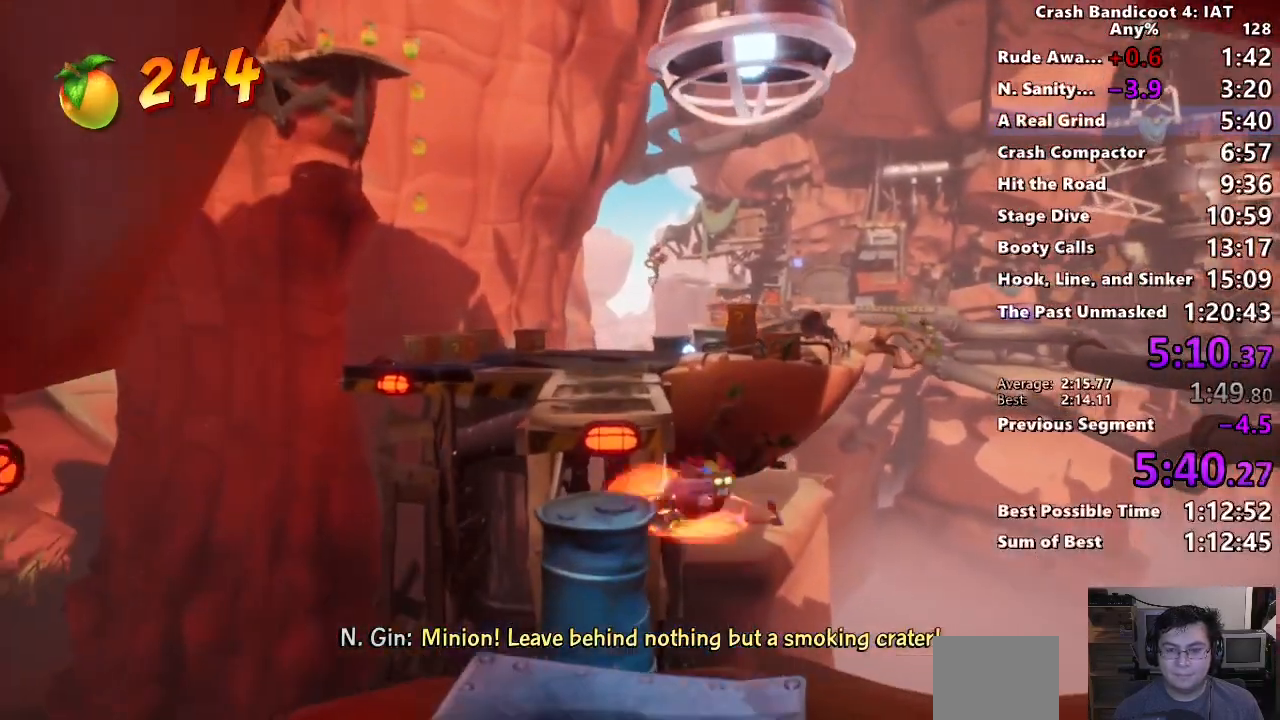
Gameplay with a controller (PlayStation layout); each line is a JSON object with the inputs held at the frame after it (dt_ms = milliseconds from this image to that frame). "events" lists button and stick changes between this image and that frame as [ms after this image, input, new state], when the widget could be followed in between.
{"dt_ms": 500, "buttons": [], "left_stick": "up", "right_stick": "center", "events": [[67, "SQUARE", "up"], [83, "CROSS", "up"]]}
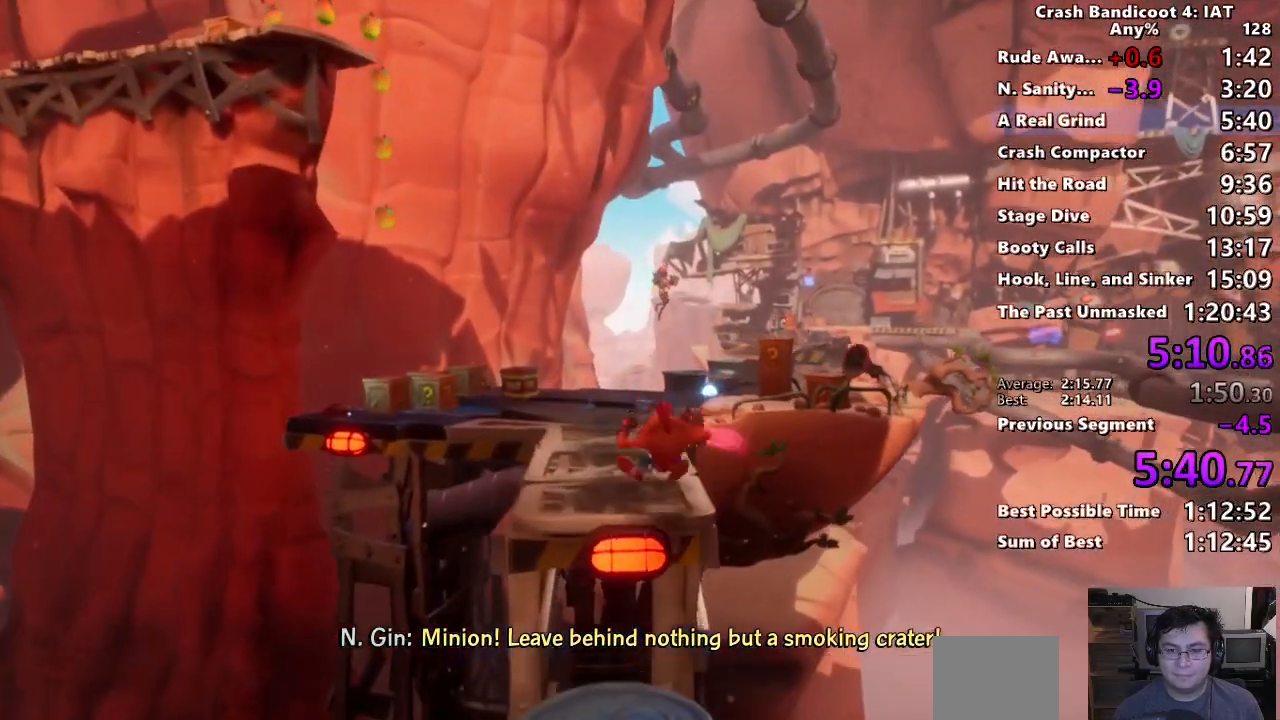
{"dt_ms": 500, "buttons": ["CIRCLE"], "left_stick": "up", "right_stick": "center", "events": [[83, "CIRCLE", "down"], [183, "CIRCLE", "up"], [267, "SQUARE", "down"], [383, "SQUARE", "up"], [500, "CIRCLE", "down"]]}
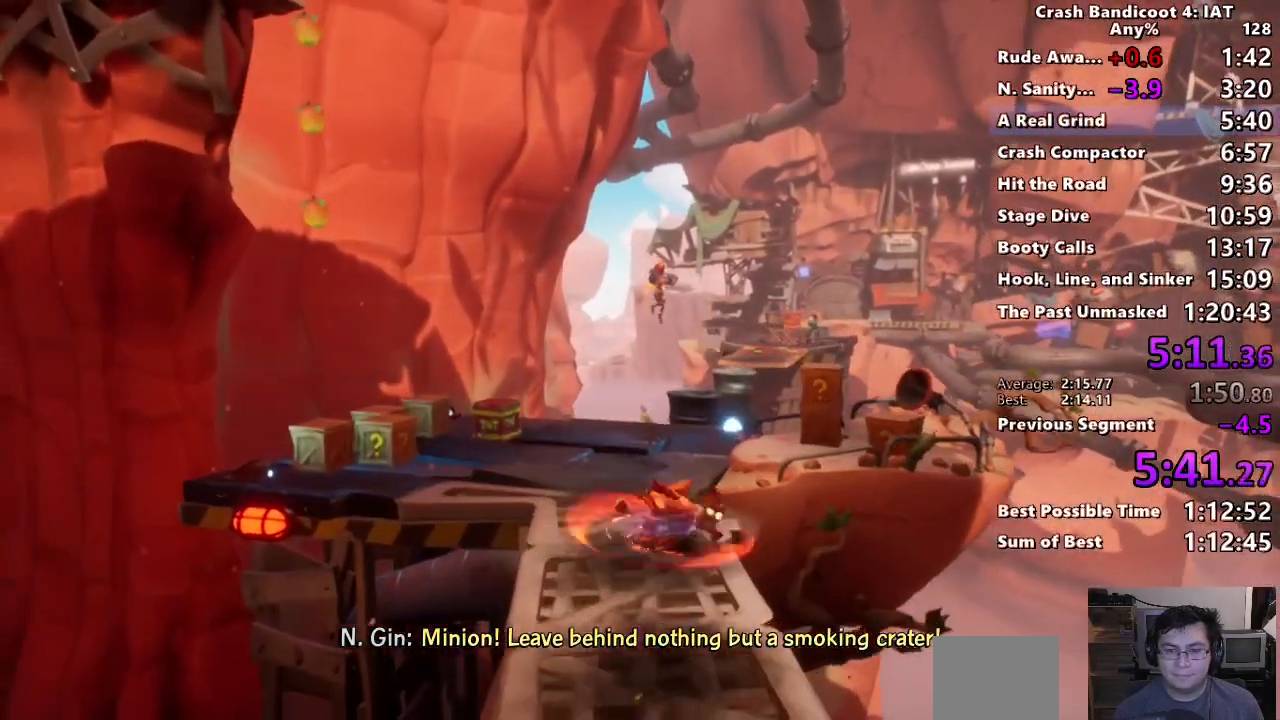
{"dt_ms": 500, "buttons": [], "left_stick": "up", "right_stick": "center", "events": [[100, "CIRCLE", "up"], [167, "SQUARE", "down"], [283, "SQUARE", "up"], [400, "CIRCLE", "down"], [500, "CIRCLE", "up"]]}
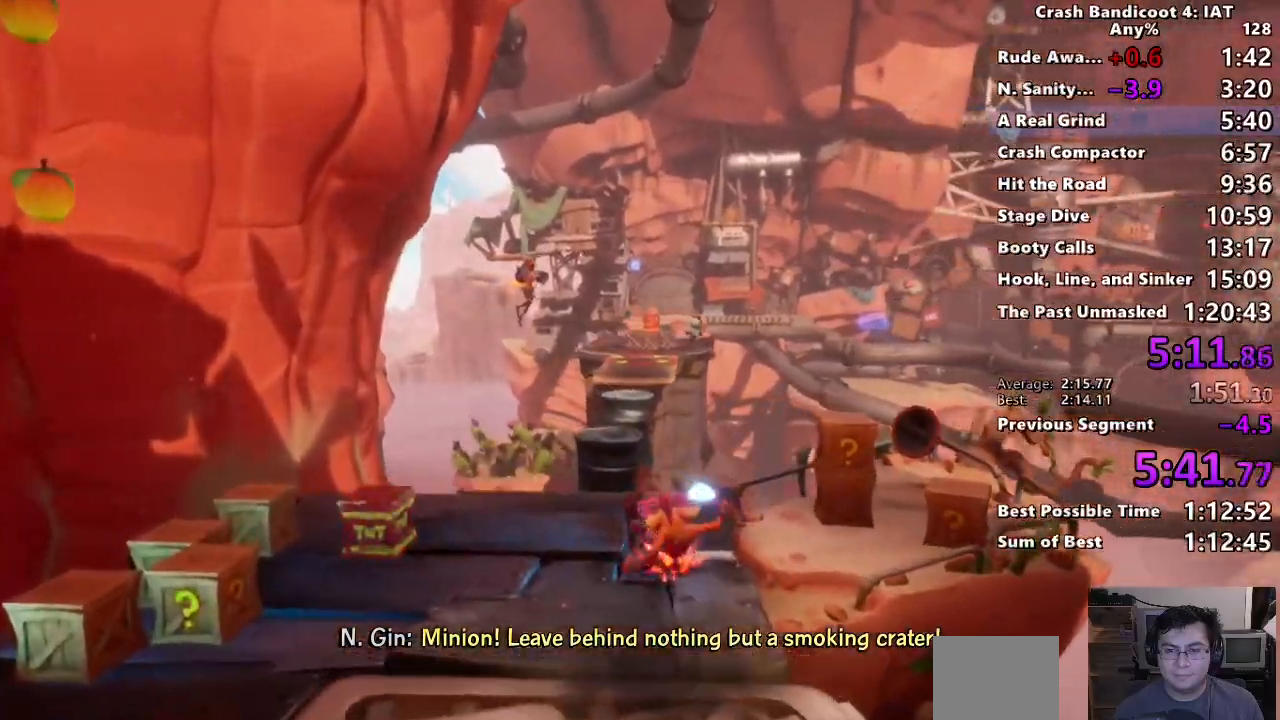
{"dt_ms": 500, "buttons": ["CIRCLE"], "left_stick": "up", "right_stick": "center", "events": [[83, "SQUARE", "down"], [200, "SQUARE", "up"], [417, "CIRCLE", "down"]]}
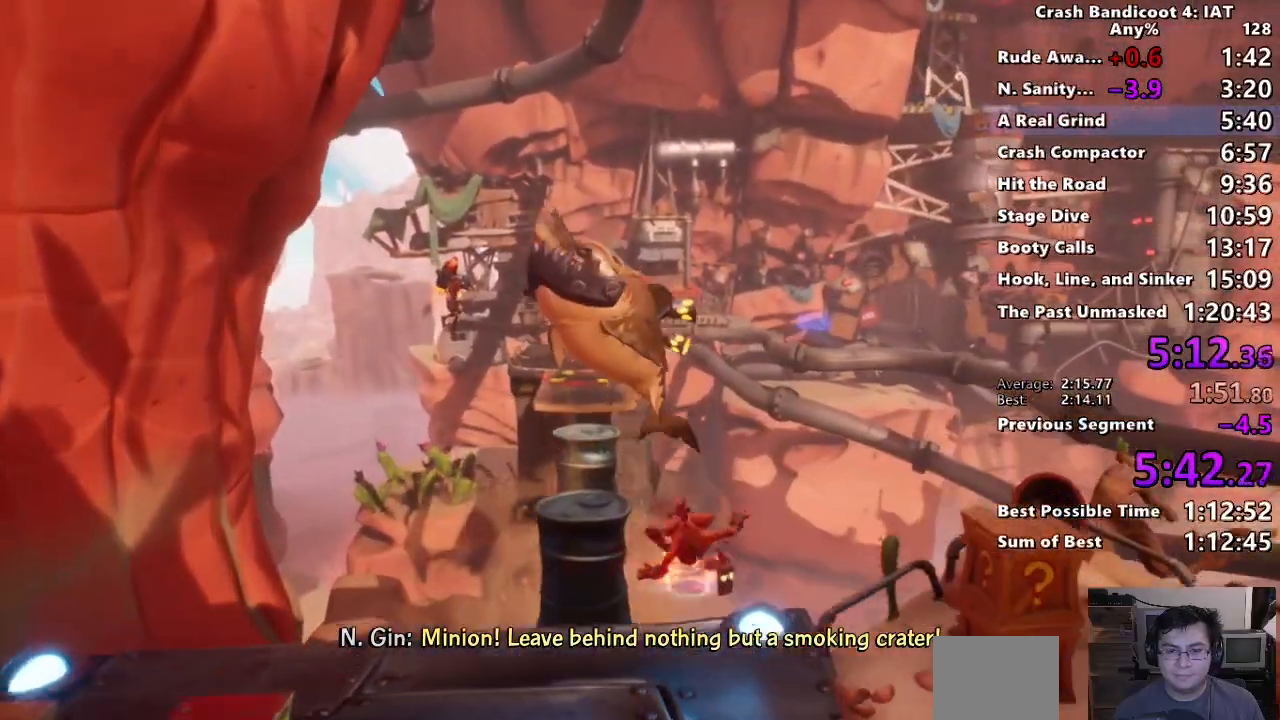
{"dt_ms": 500, "buttons": [], "left_stick": "up", "right_stick": "center", "events": [[83, "CIRCLE", "up"], [167, "SQUARE", "down"], [217, "CROSS", "down"], [333, "CROSS", "up"], [333, "SQUARE", "up"]]}
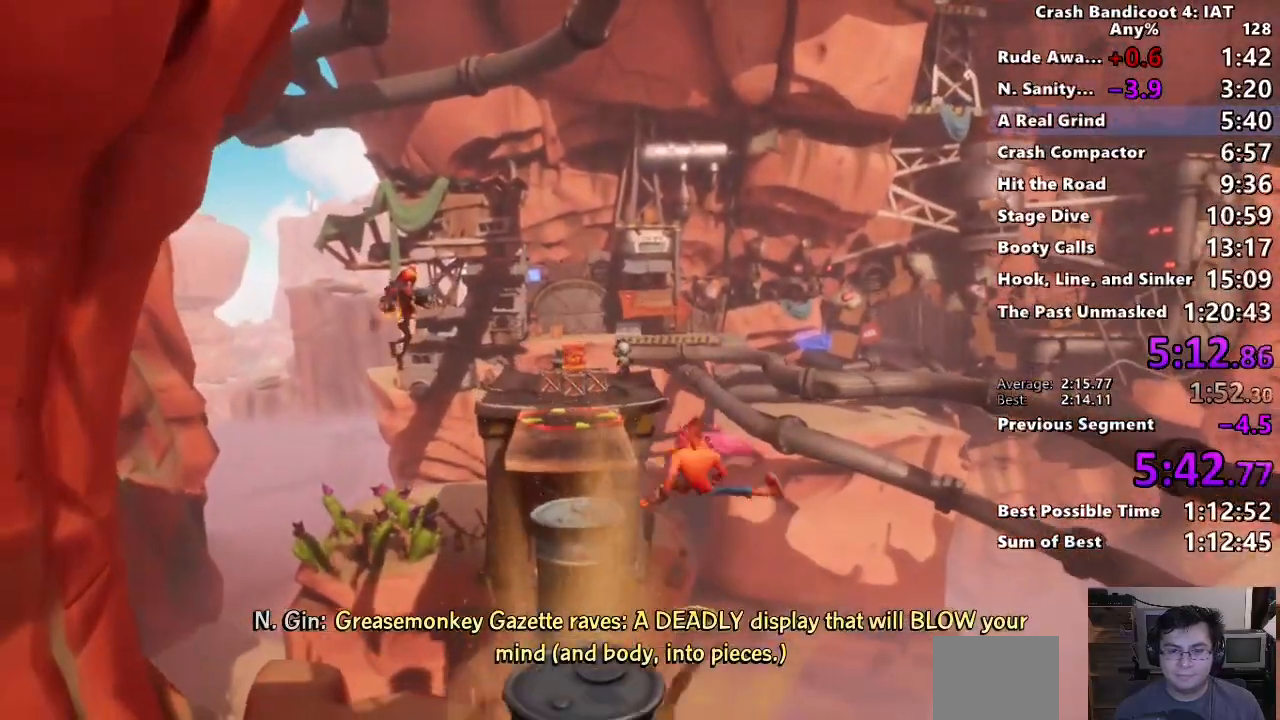
{"dt_ms": 500, "buttons": ["CIRCLE"], "left_stick": "up", "right_stick": "center", "events": [[500, "CIRCLE", "down"]]}
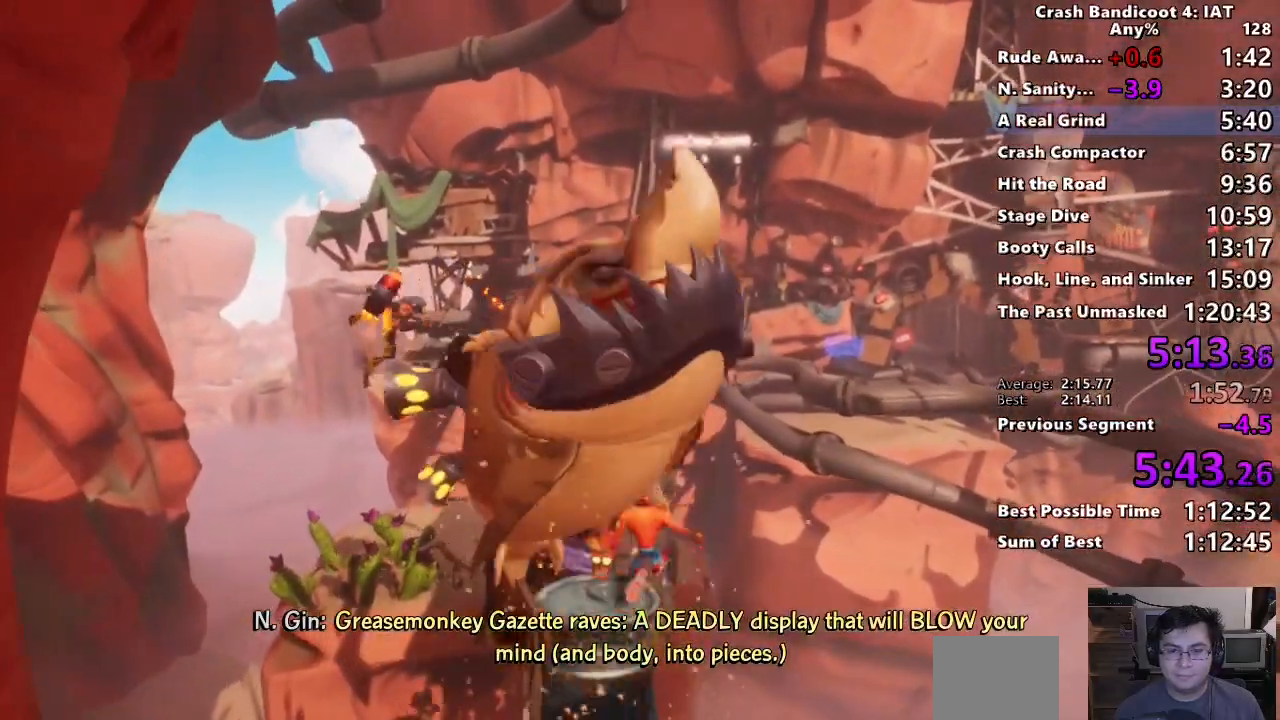
{"dt_ms": 500, "buttons": ["CIRCLE"], "left_stick": "up", "right_stick": "center"}
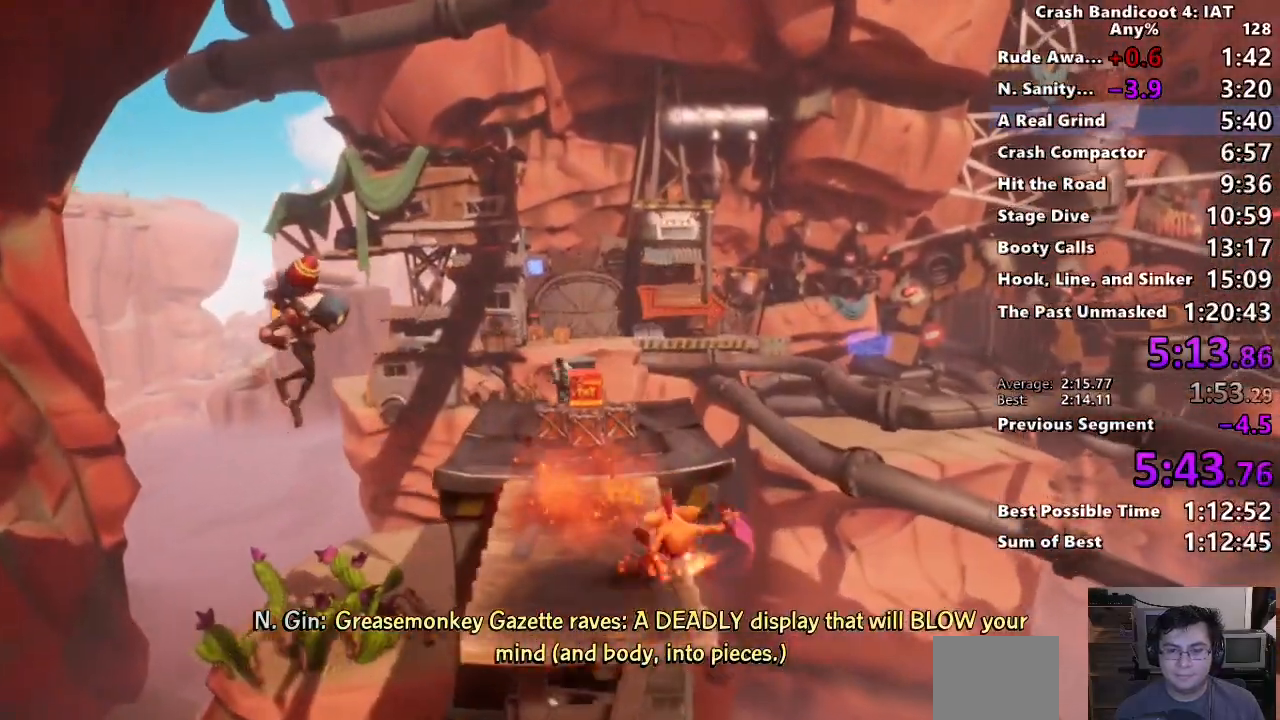
{"dt_ms": 500, "buttons": ["CIRCLE"], "left_stick": "up", "right_stick": "center", "events": [[33, "CIRCLE", "up"], [117, "SQUARE", "down"], [233, "SQUARE", "up"], [350, "CIRCLE", "down"]]}
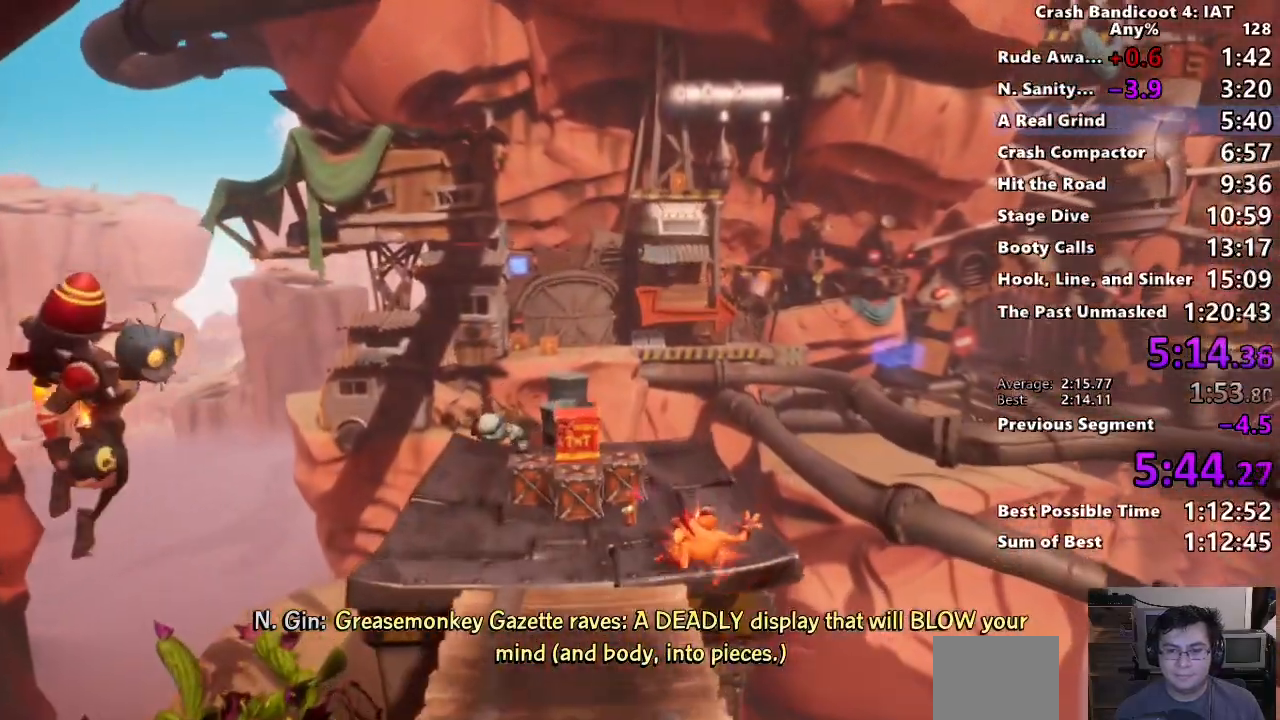
{"dt_ms": 500, "buttons": ["SQUARE"], "left_stick": "up", "right_stick": "center"}
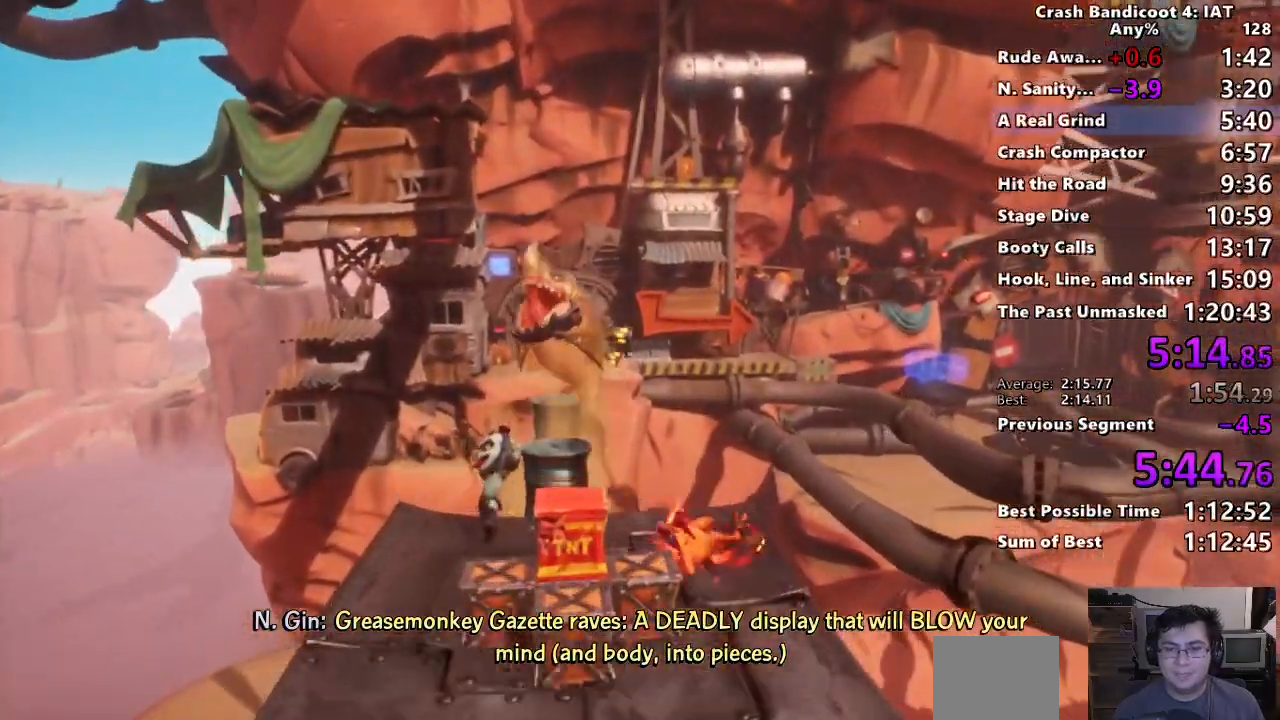
{"dt_ms": 500, "buttons": ["CIRCLE"], "left_stick": "up", "right_stick": "center", "events": [[133, "SQUARE", "up"], [383, "CIRCLE", "down"]]}
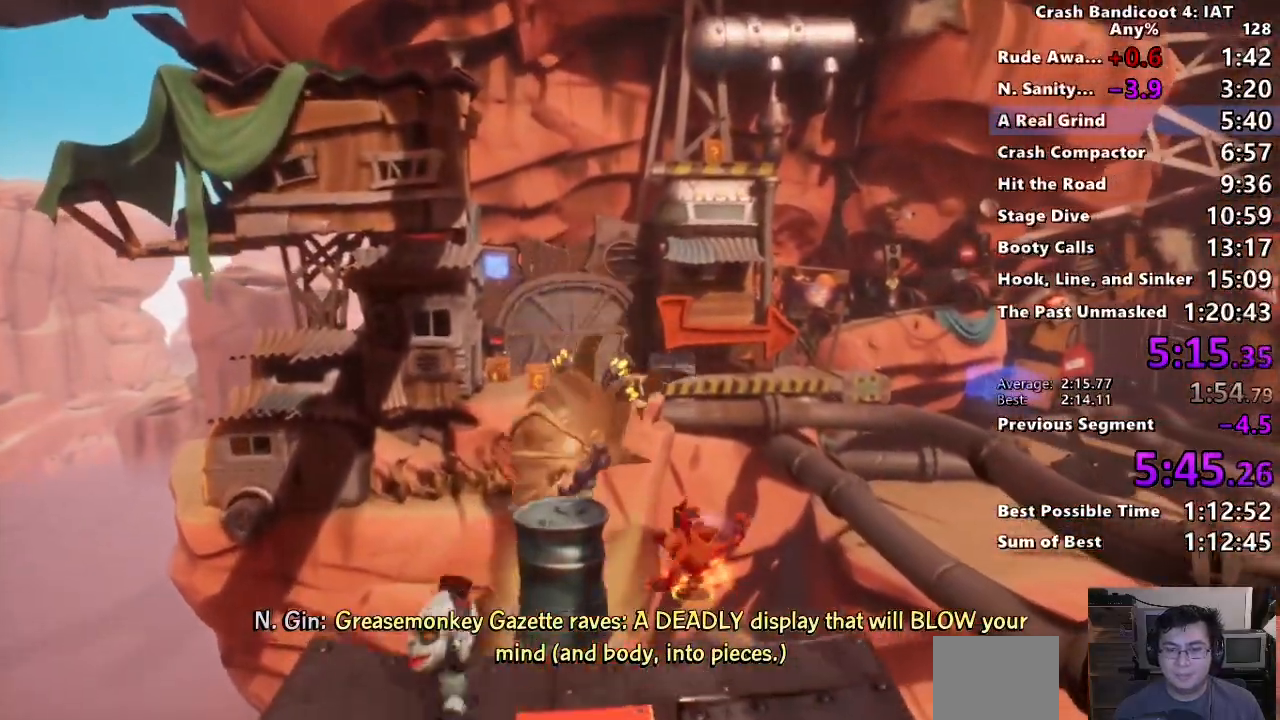
{"dt_ms": 500, "buttons": ["CROSS", "SQUARE"], "left_stick": "up", "right_stick": "center", "events": [[83, "CIRCLE", "up"], [150, "SQUARE", "down"], [217, "CROSS", "down"]]}
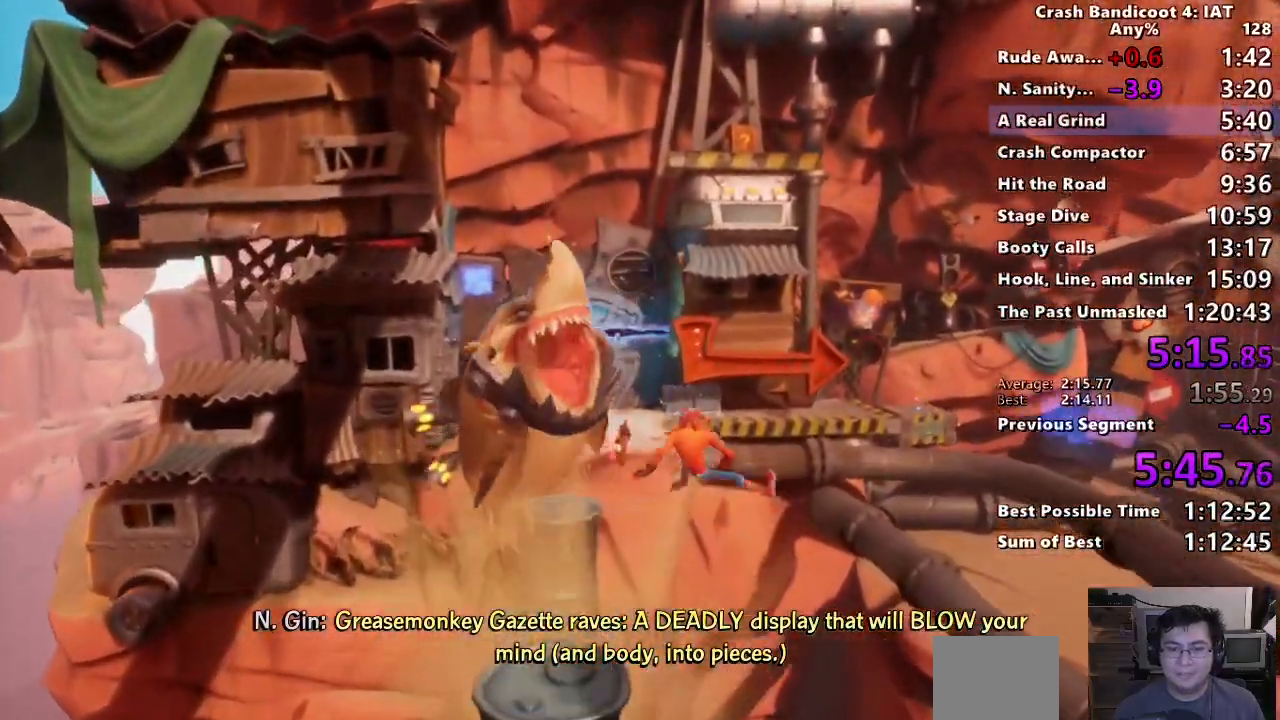
{"dt_ms": 500, "buttons": [], "left_stick": "up", "right_stick": "center", "events": [[67, "CROSS", "up"], [67, "SQUARE", "up"]]}
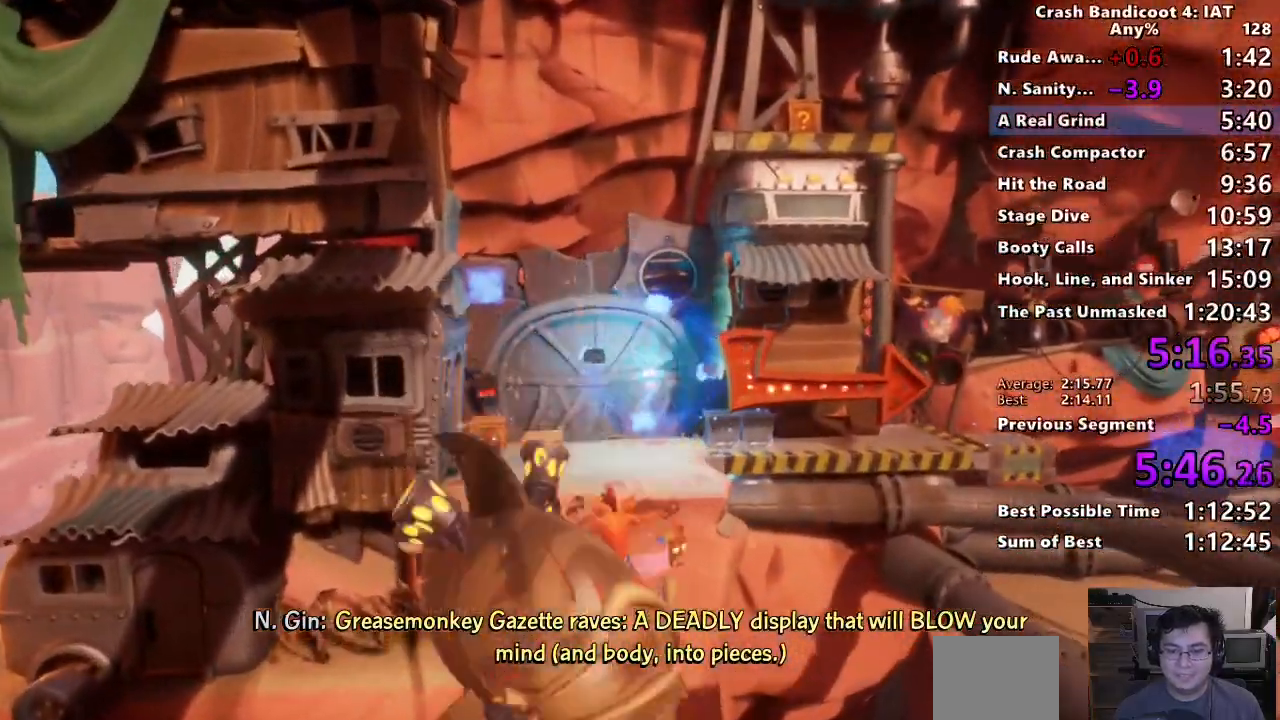
{"dt_ms": 500, "buttons": ["SQUARE"], "left_stick": "up", "right_stick": "center", "events": [[250, "CIRCLE", "down"], [350, "CIRCLE", "up"], [450, "SQUARE", "down"]]}
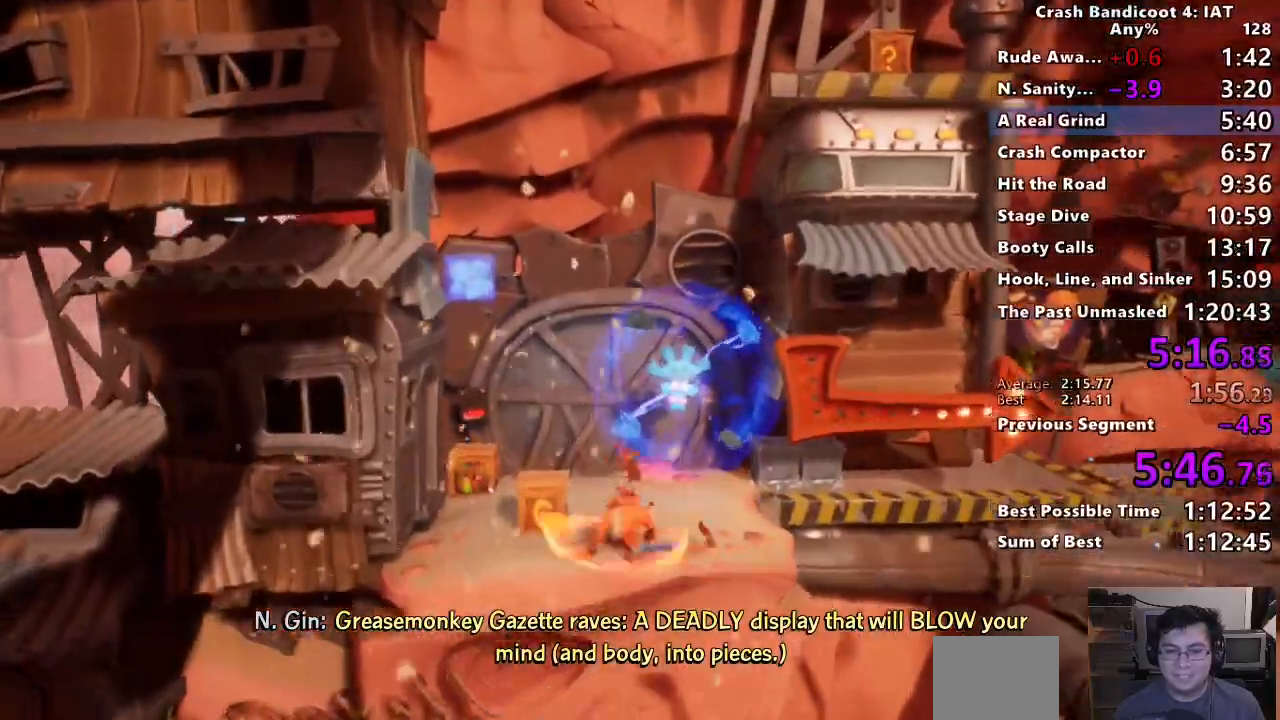
{"dt_ms": 500, "buttons": ["R2"], "left_stick": "up-right", "right_stick": "center", "events": [[50, "SQUARE", "up"], [167, "CIRCLE", "down"], [200, "left_stick", "up-right"], [267, "CIRCLE", "up"], [350, "SQUARE", "down"], [383, "R2", "down"], [483, "SQUARE", "up"]]}
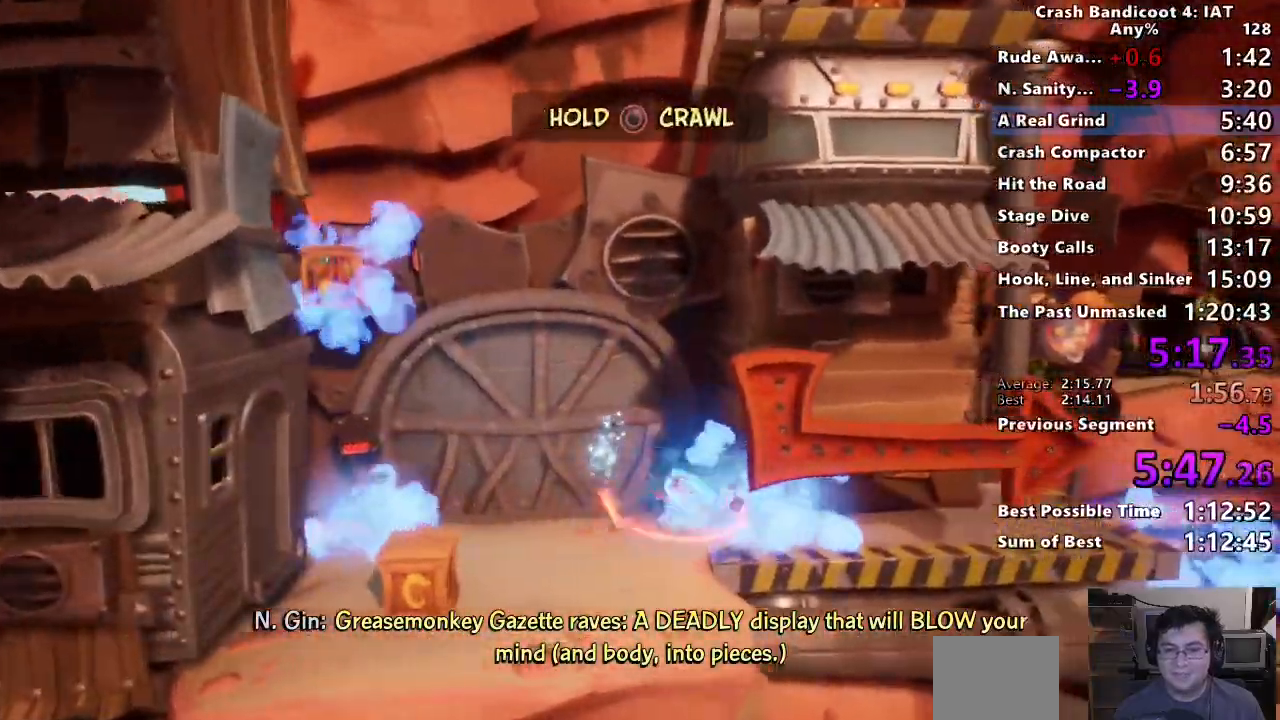
{"dt_ms": 500, "buttons": [], "left_stick": "up-right", "right_stick": "center", "events": [[17, "R2", "up"], [100, "CIRCLE", "down"], [267, "CIRCLE", "up"], [300, "SQUARE", "down"], [417, "SQUARE", "up"]]}
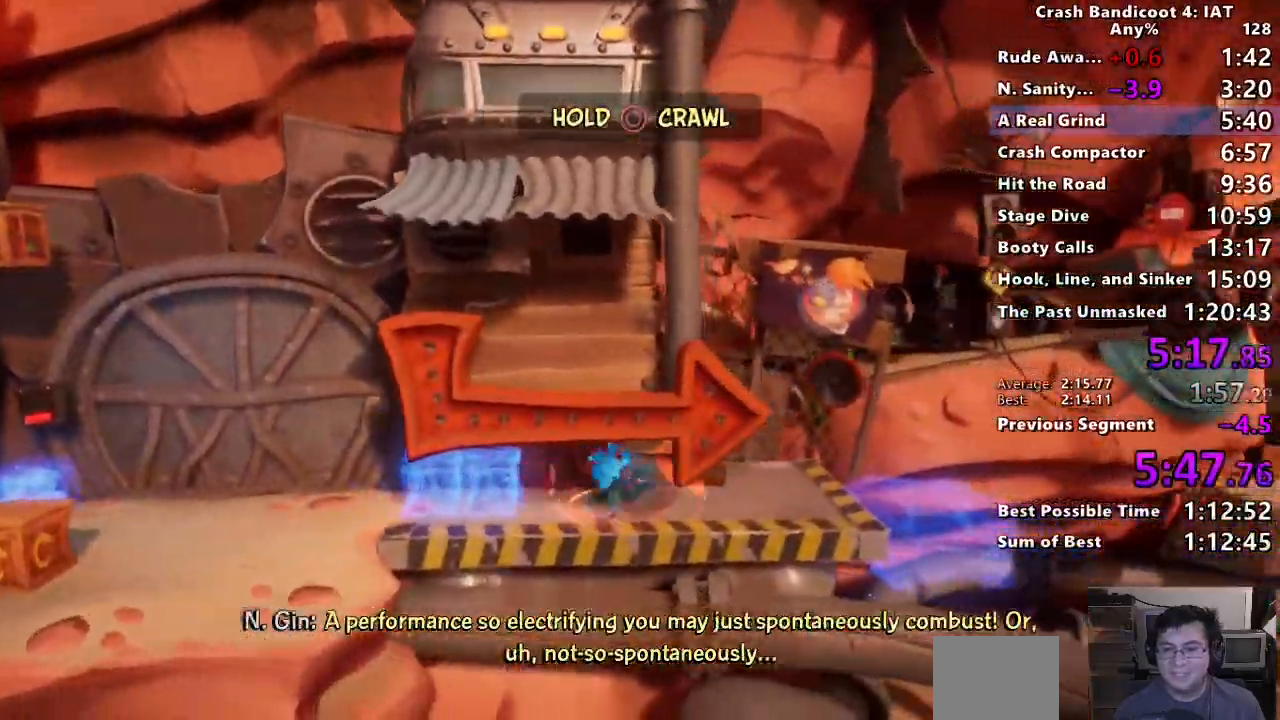
{"dt_ms": 500, "buttons": [], "left_stick": "up-right", "right_stick": "center", "events": [[17, "CIRCLE", "down"], [133, "CIRCLE", "up"], [233, "R2", "down"], [233, "SQUARE", "down"], [333, "SQUARE", "up"], [367, "R2", "up"]]}
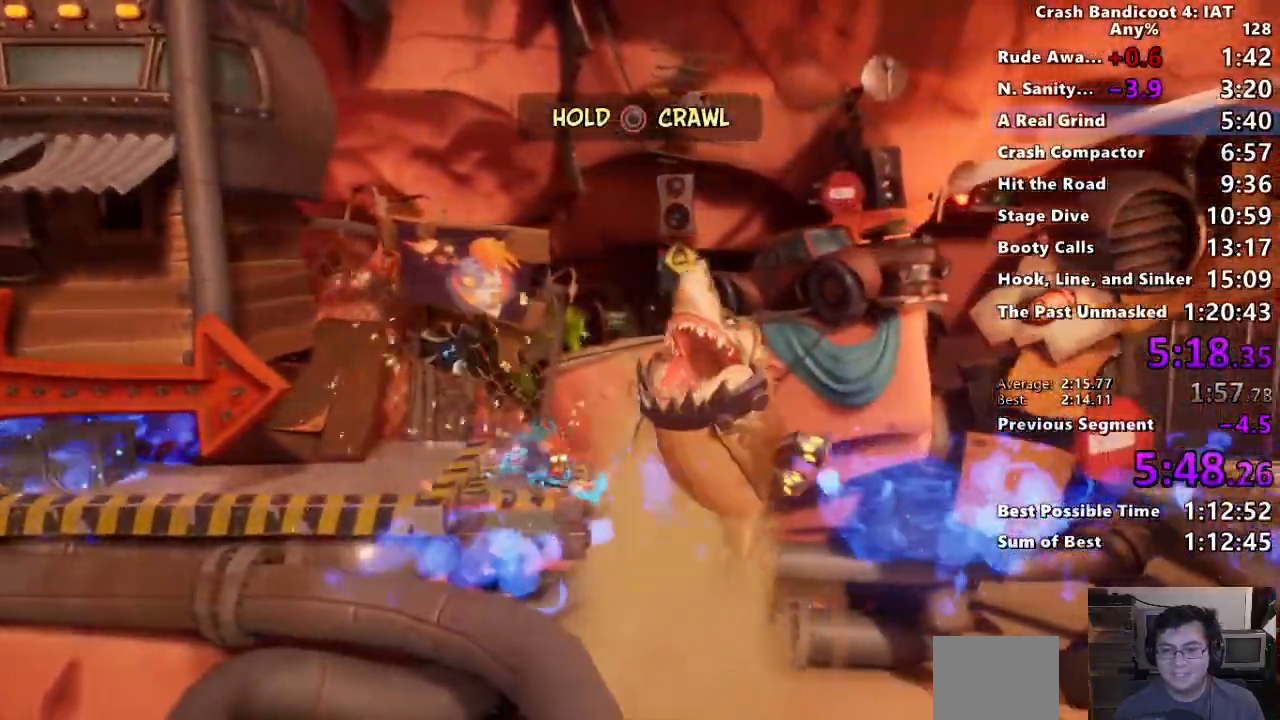
{"dt_ms": 500, "buttons": ["SQUARE", "R2"], "left_stick": "up-right", "right_stick": "center", "events": [[183, "CIRCLE", "down"], [333, "CIRCLE", "up"], [383, "SQUARE", "down"], [417, "R2", "down"]]}
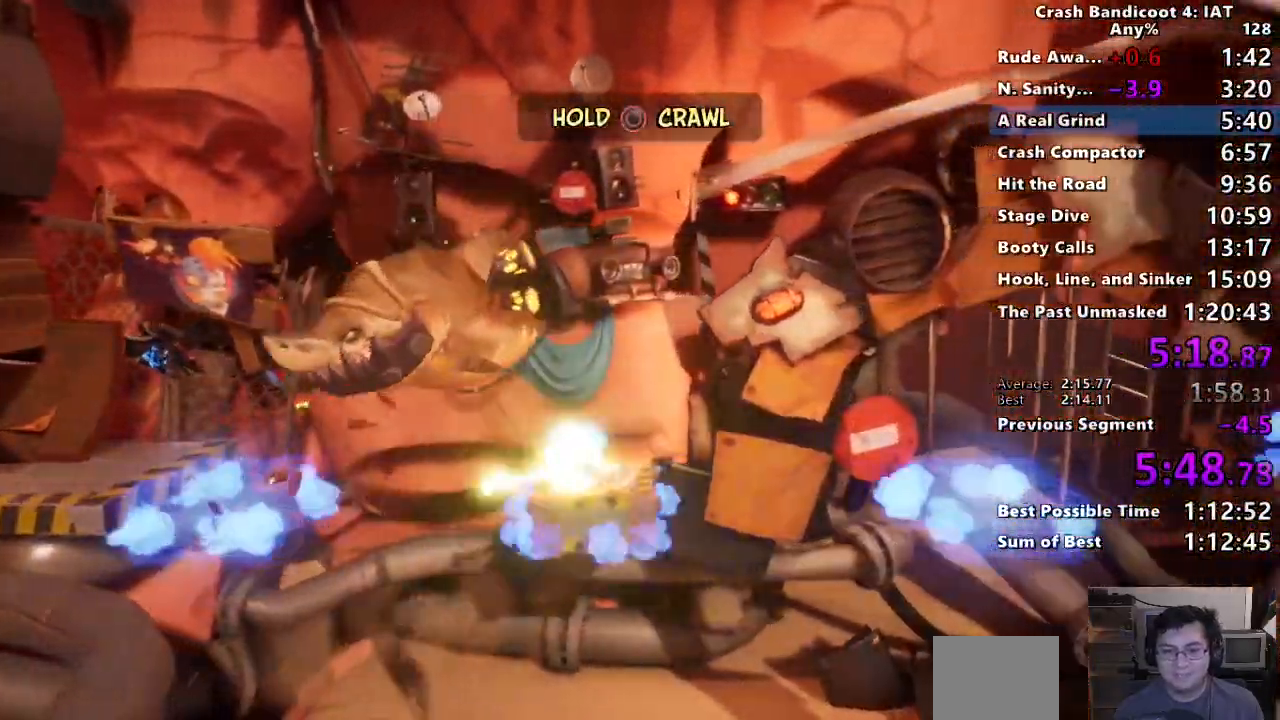
{"dt_ms": 500, "buttons": [], "left_stick": "up-right", "right_stick": "center", "events": [[50, "SQUARE", "up"], [67, "R2", "up"], [283, "CIRCLE", "down"], [450, "CIRCLE", "up"]]}
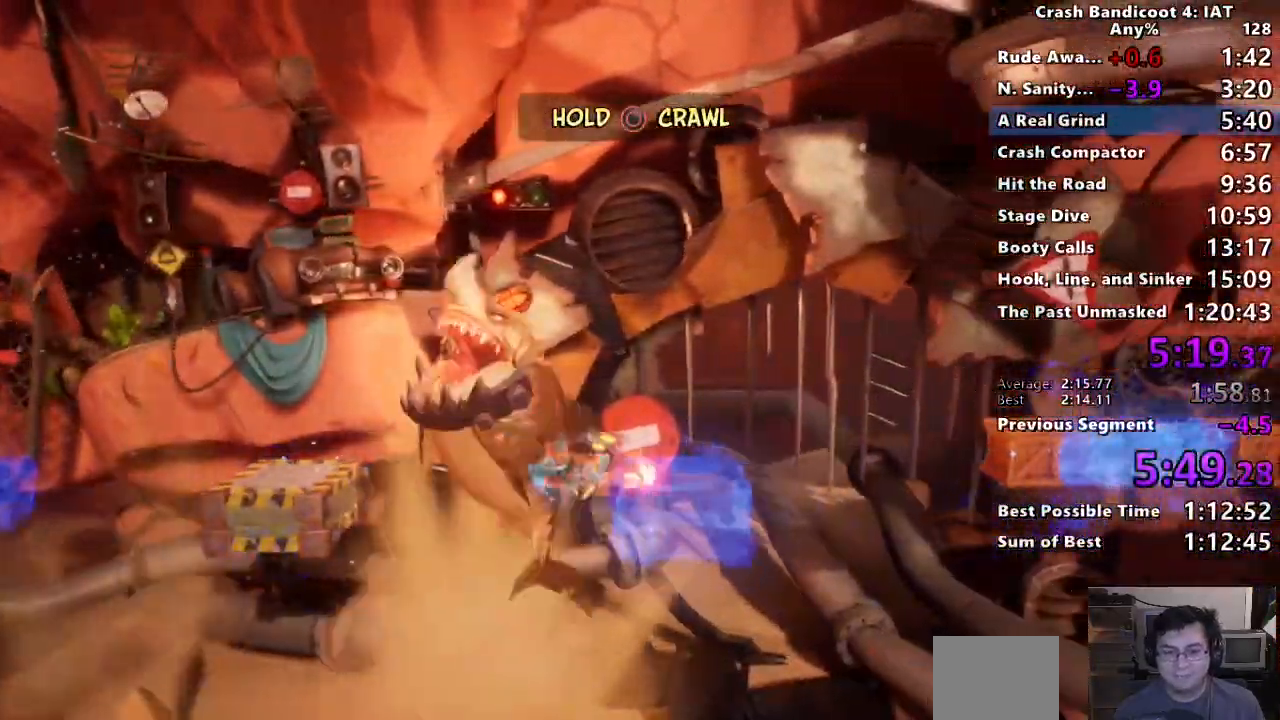
{"dt_ms": 500, "buttons": [], "left_stick": "up-right", "right_stick": "center", "events": [[17, "SQUARE", "down"], [67, "R2", "down"], [150, "SQUARE", "up"], [183, "R2", "up"], [333, "CIRCLE", "down"], [483, "CIRCLE", "up"]]}
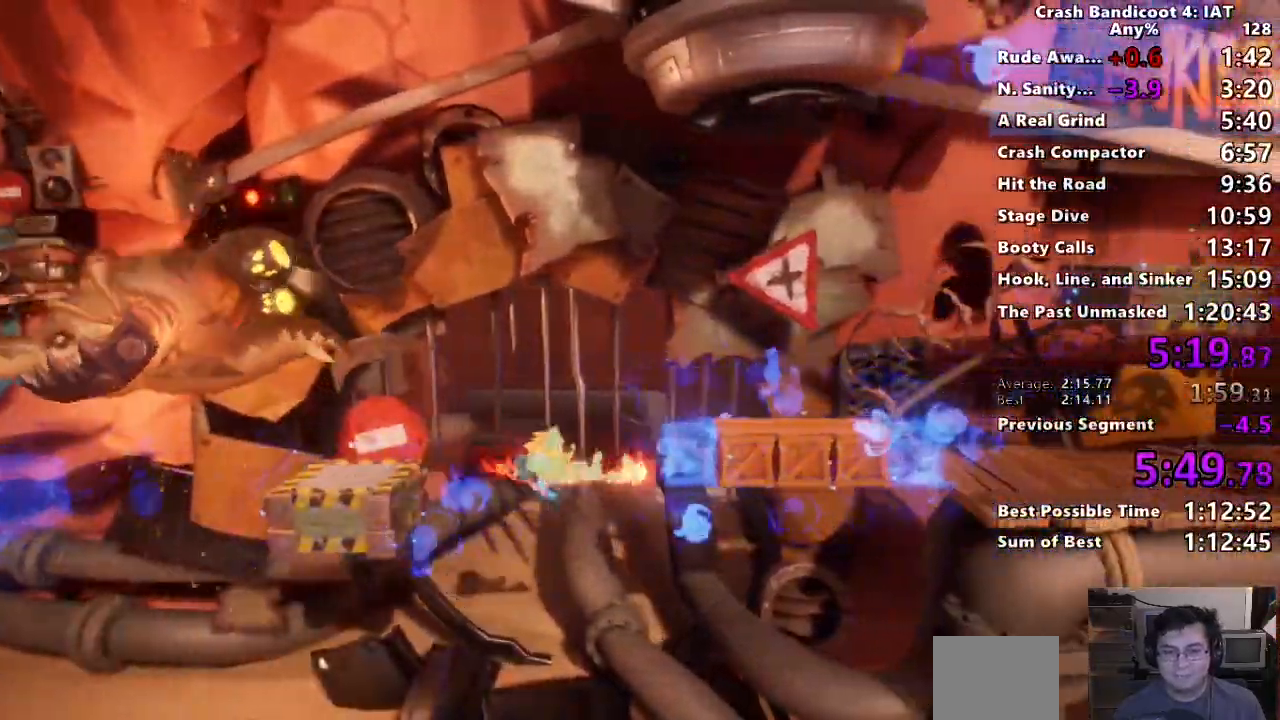
{"dt_ms": 1000, "buttons": [], "left_stick": "right", "right_stick": "center"}
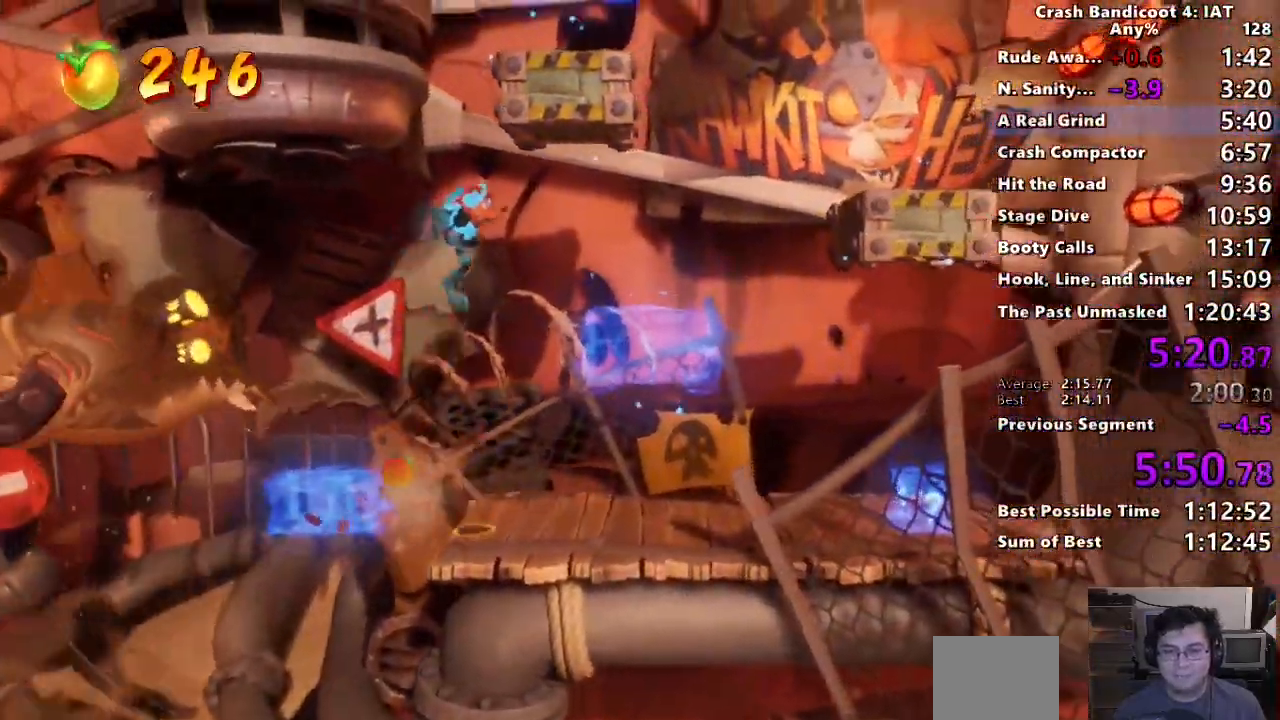
{"dt_ms": 500, "buttons": ["CIRCLE"], "left_stick": "center", "right_stick": "center", "events": [[67, "R2", "down"], [183, "R2", "up"], [433, "left_stick", "center"], [483, "CIRCLE", "down"]]}
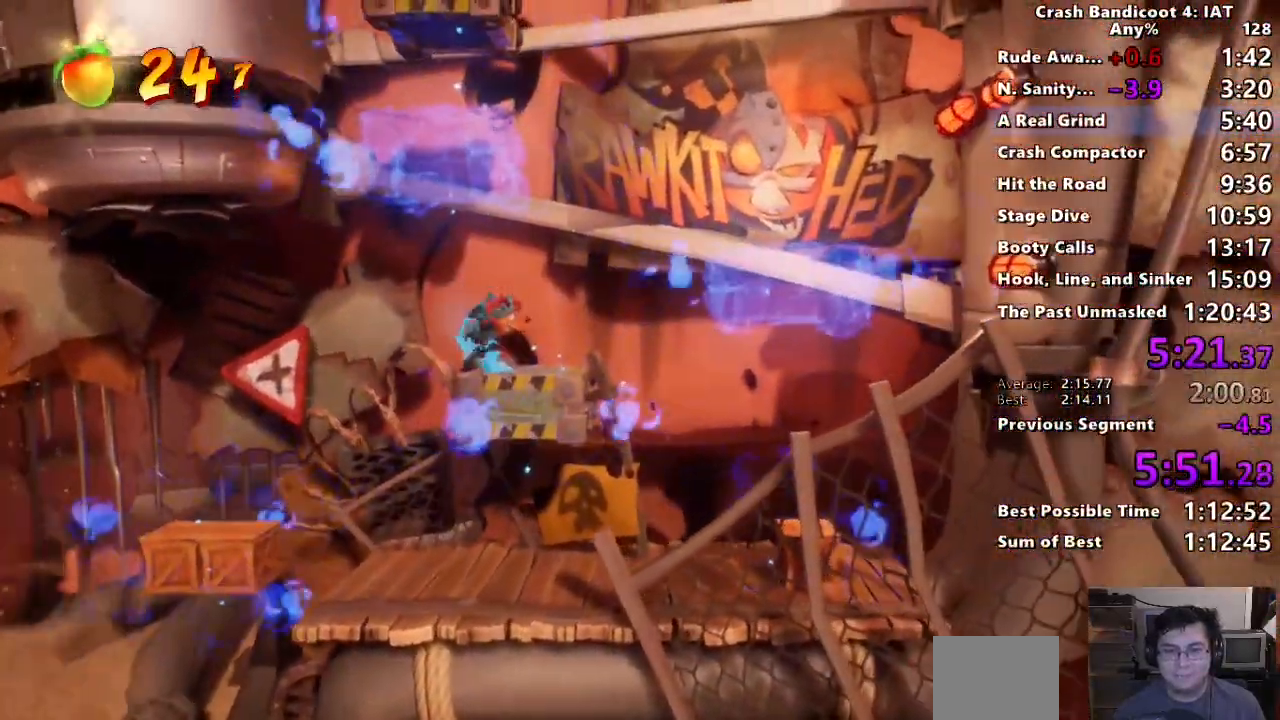
{"dt_ms": 500, "buttons": ["CROSS", "R2"], "left_stick": "center", "right_stick": "center", "events": [[100, "CROSS", "down"], [117, "CIRCLE", "up"], [250, "CROSS", "up"], [350, "CROSS", "down"], [500, "R2", "down"]]}
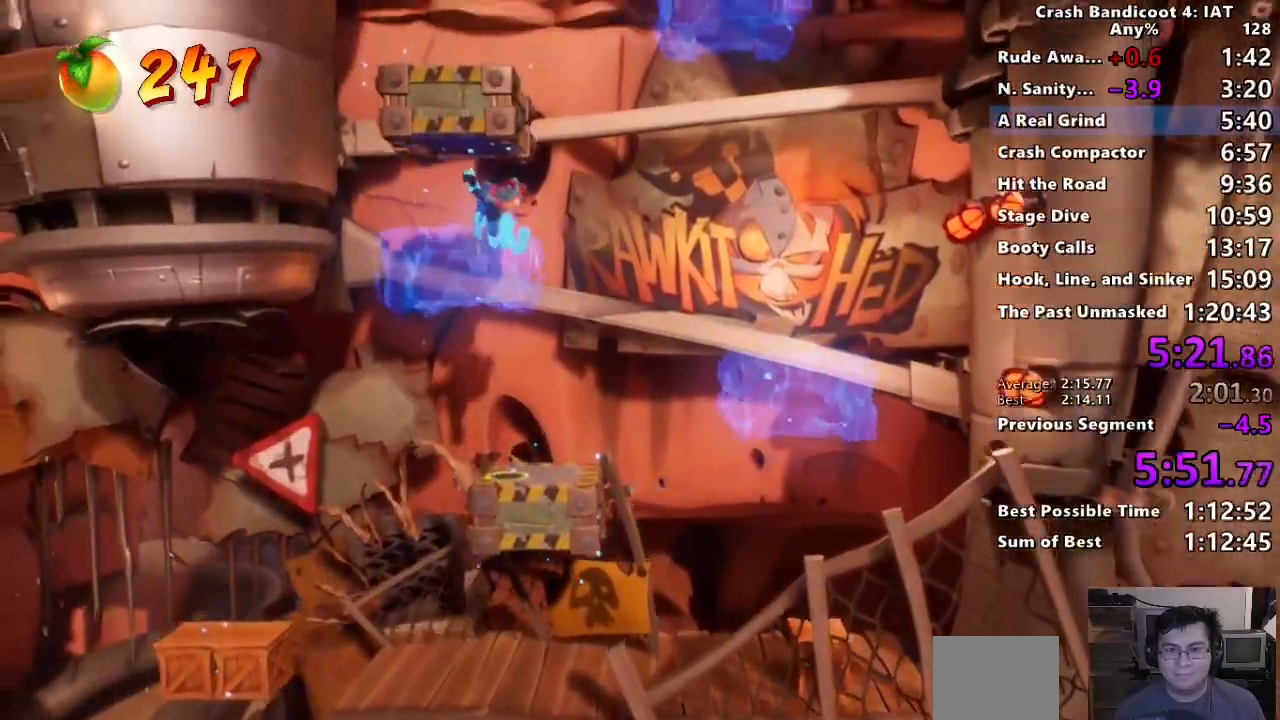
{"dt_ms": 500, "buttons": ["CROSS"], "left_stick": "right", "right_stick": "center", "events": [[50, "CROSS", "up"], [100, "R2", "up"], [233, "CIRCLE", "down"], [317, "left_stick", "right"], [400, "CIRCLE", "up"], [400, "CROSS", "down"]]}
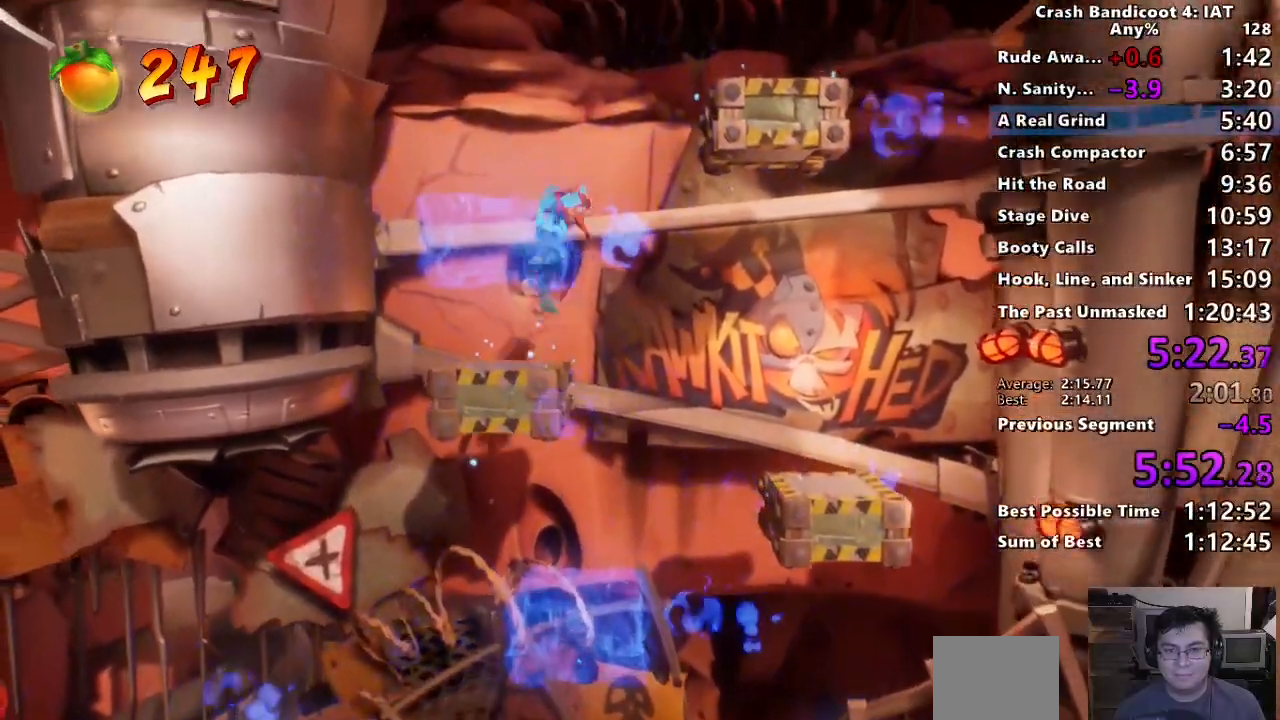
{"dt_ms": 500, "buttons": [], "left_stick": "right", "right_stick": "center", "events": [[117, "CROSS", "up"], [233, "CROSS", "down"], [317, "CROSS", "up"]]}
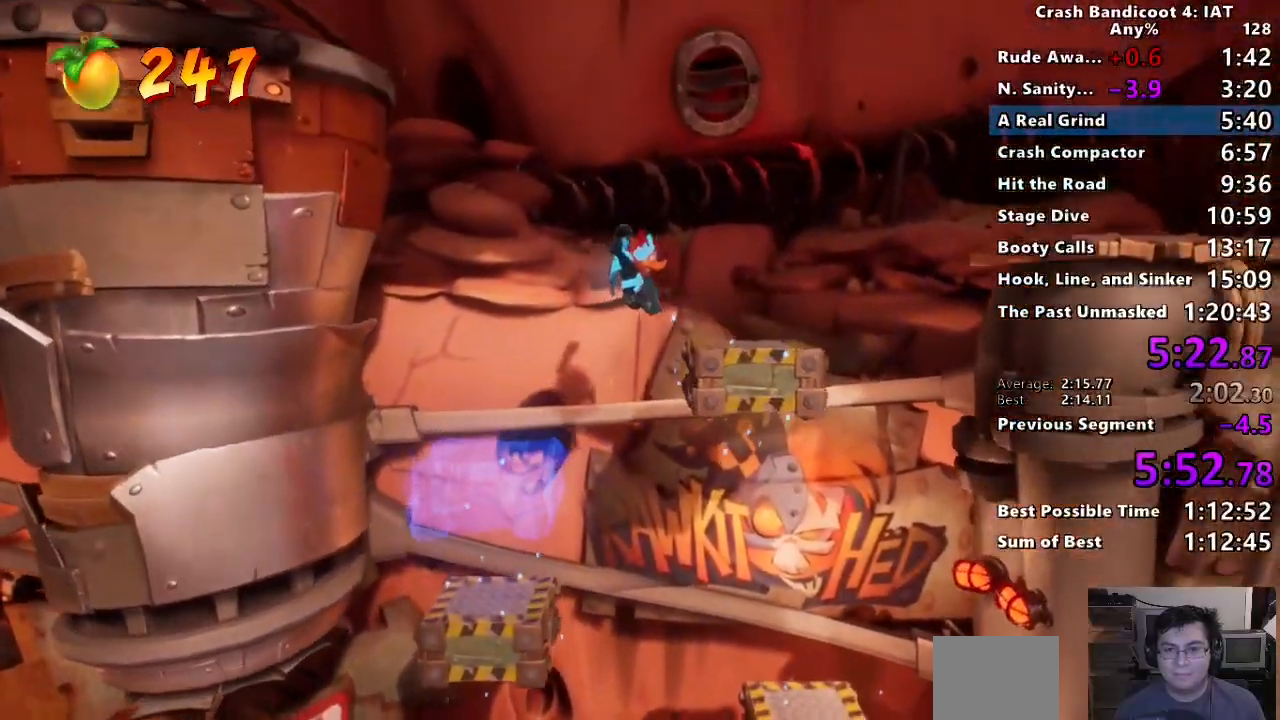
{"dt_ms": 500, "buttons": [], "left_stick": "right", "right_stick": "center", "events": [[383, "CROSS", "down"], [483, "CROSS", "up"]]}
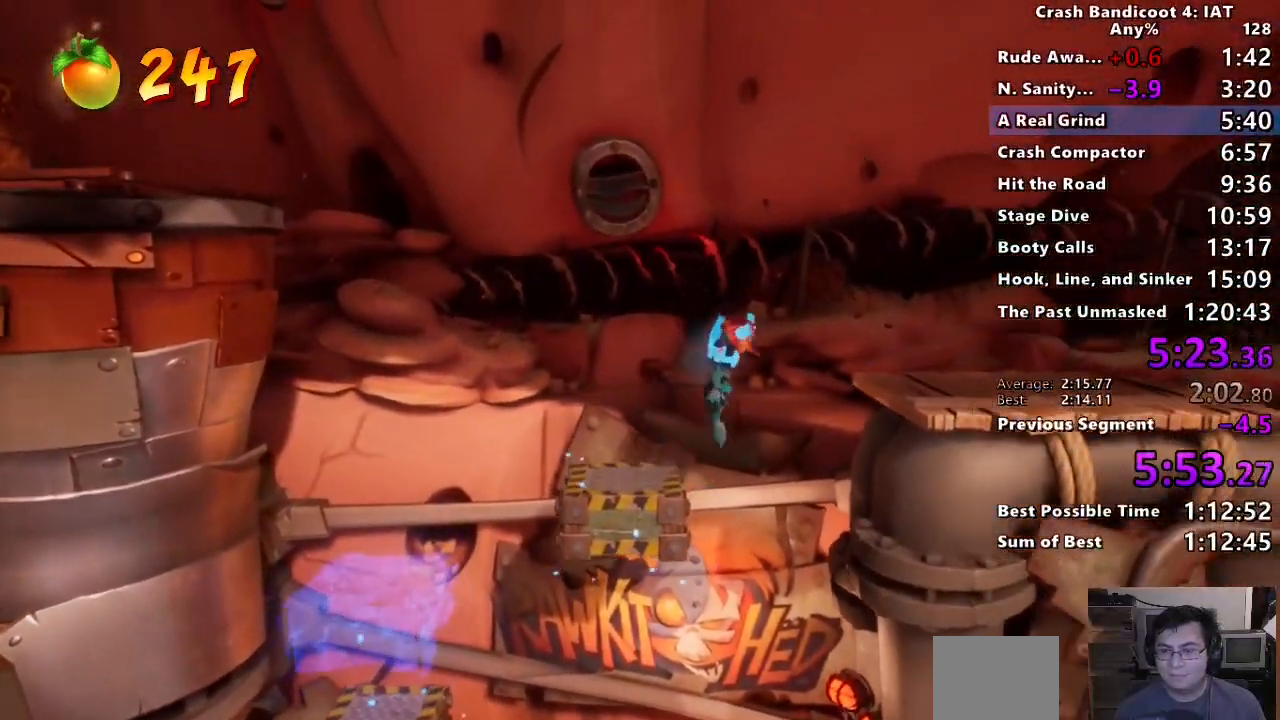
{"dt_ms": 500, "buttons": ["CIRCLE"], "left_stick": "right", "right_stick": "center", "events": [[433, "CIRCLE", "down"]]}
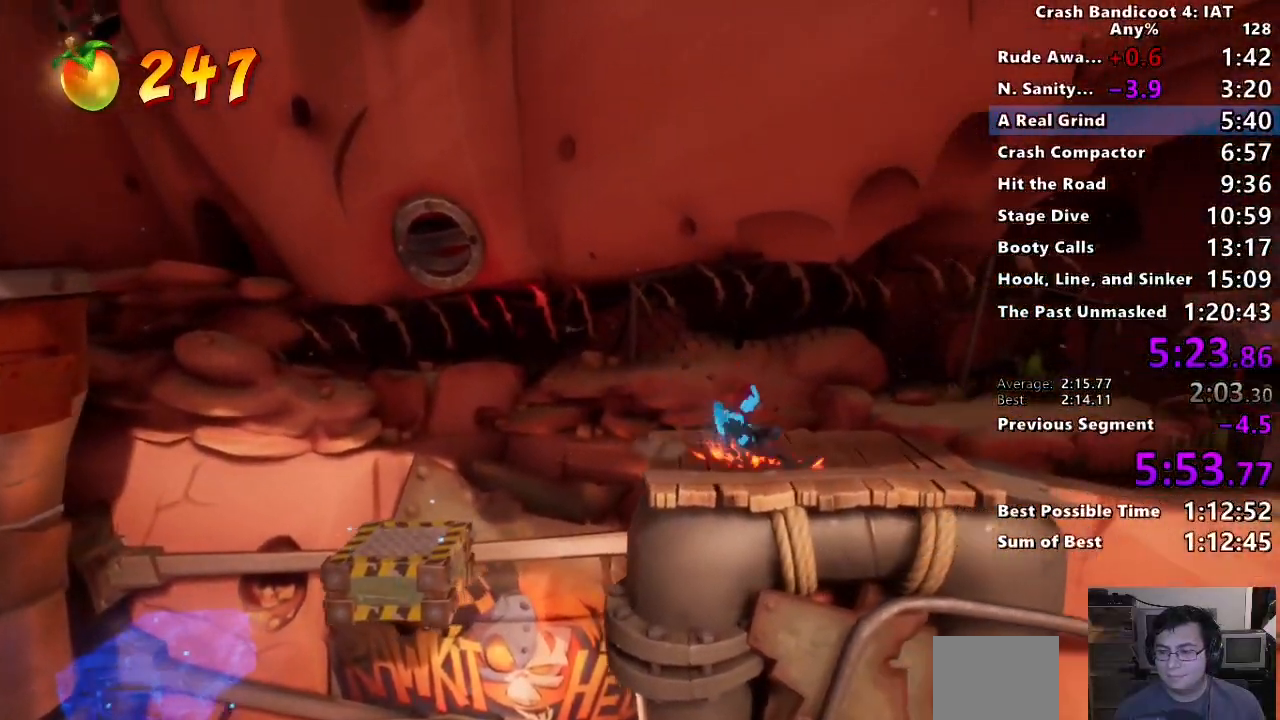
{"dt_ms": 500, "buttons": ["SQUARE"], "left_stick": "right", "right_stick": "center", "events": [[33, "CIRCLE", "up"], [117, "SQUARE", "down"], [200, "SQUARE", "up"], [300, "CIRCLE", "down"], [400, "CIRCLE", "up"], [483, "SQUARE", "down"]]}
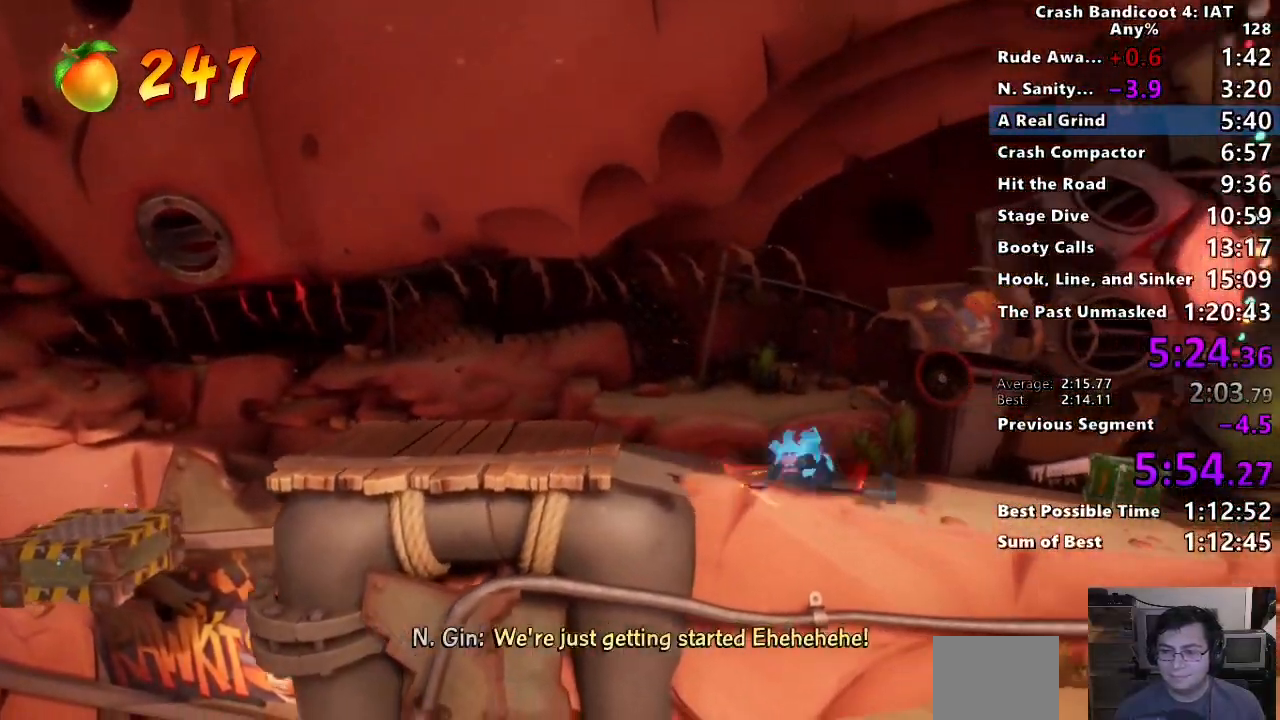
{"dt_ms": 500, "buttons": [], "left_stick": "right", "right_stick": "center", "events": [[83, "SQUARE", "up"], [200, "CIRCLE", "down"], [317, "CIRCLE", "up"], [400, "SQUARE", "down"], [500, "SQUARE", "up"]]}